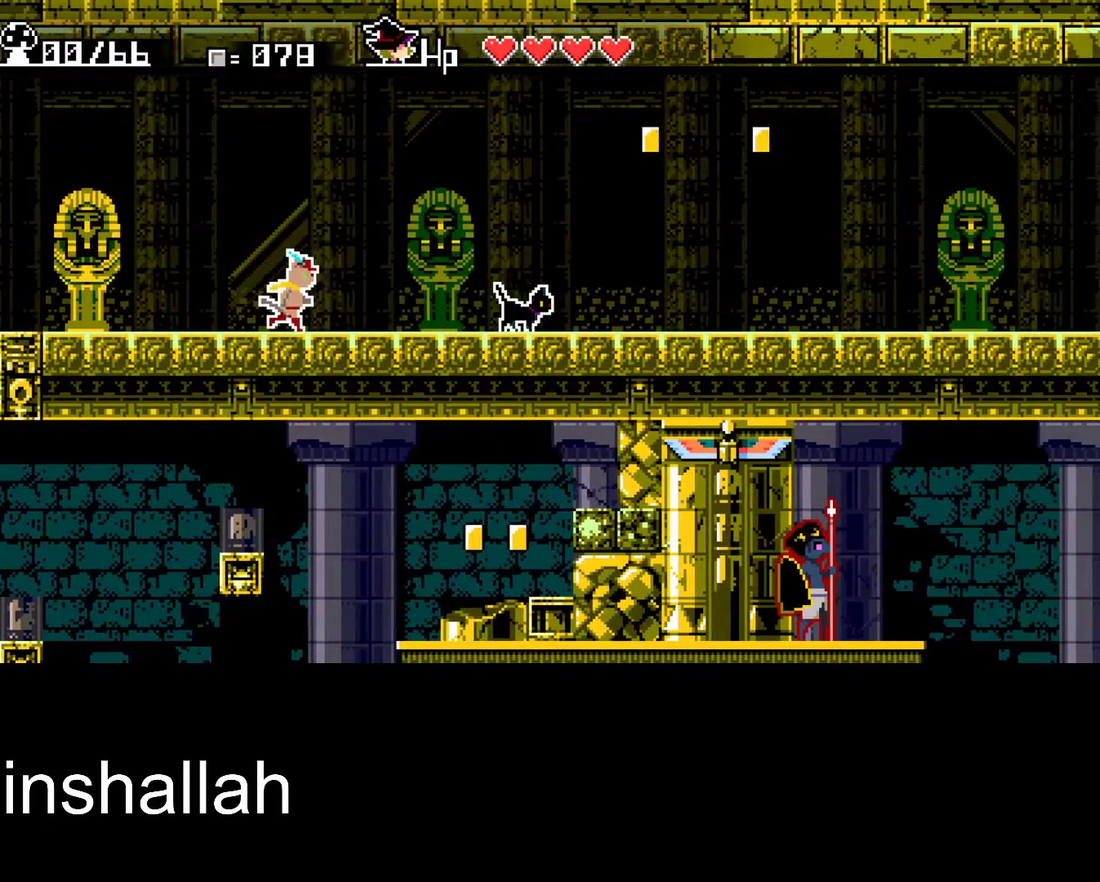
Gameplay with a controller (Xbox layout); each line is a JSON object with the inputs held at the frame after it. "events" lists button and stick changes between this image and that frame as [ms after this image, input, new state], when the widget could be followed in between. Not read: L2 R2 R3 right_stick.
{"buttons": [], "left_stick": "right", "events": []}
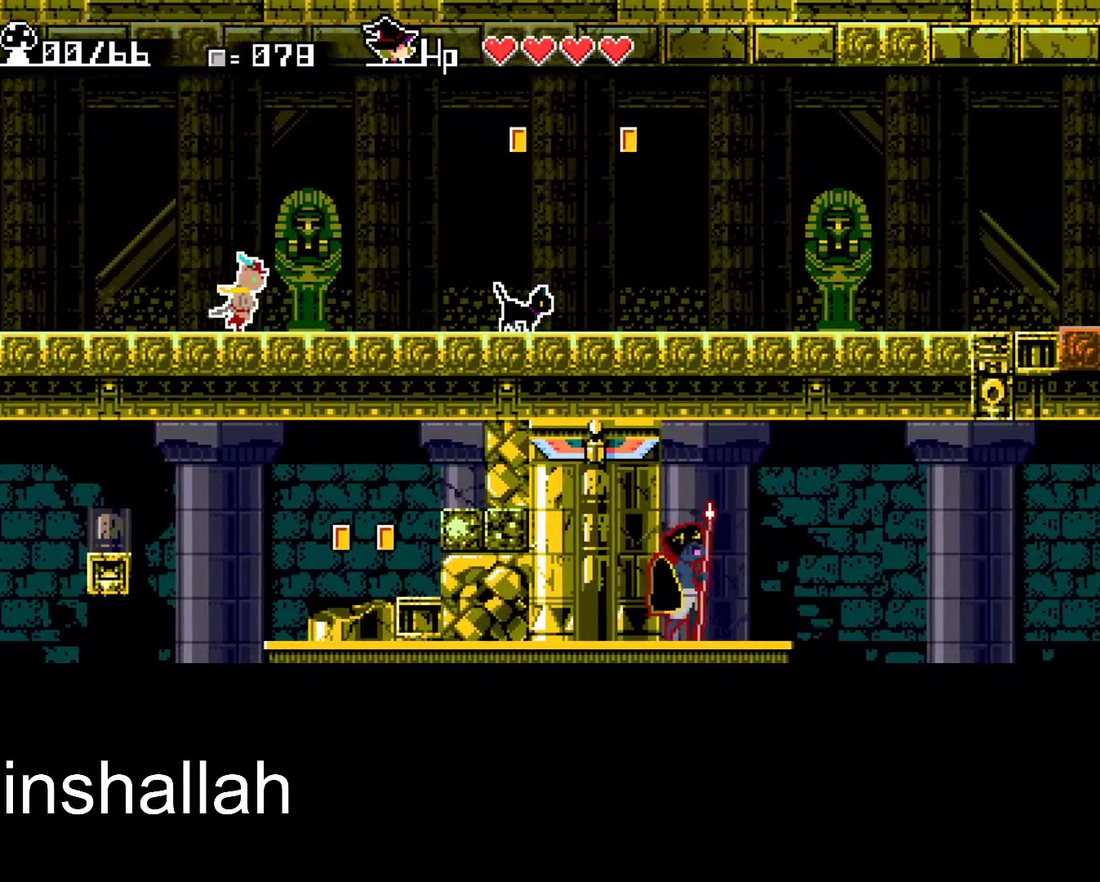
{"buttons": [], "left_stick": "right", "events": []}
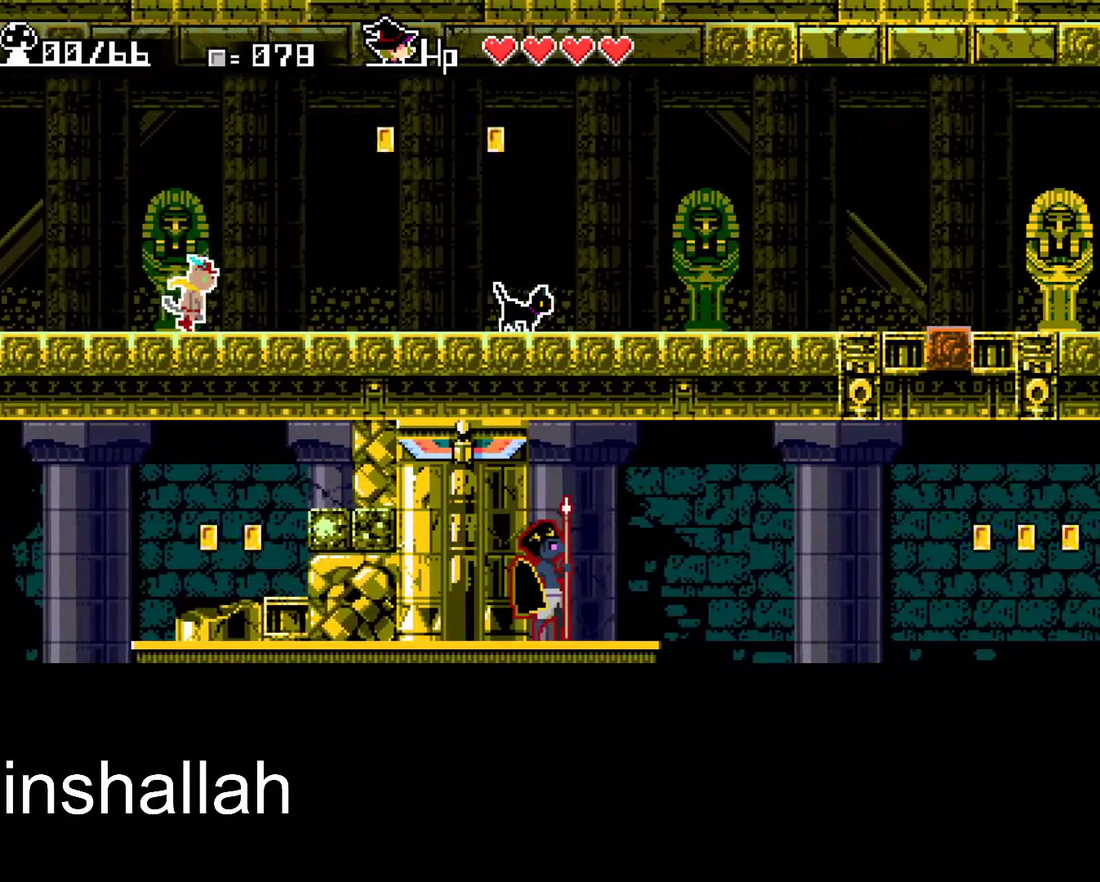
{"buttons": [], "left_stick": "right", "events": []}
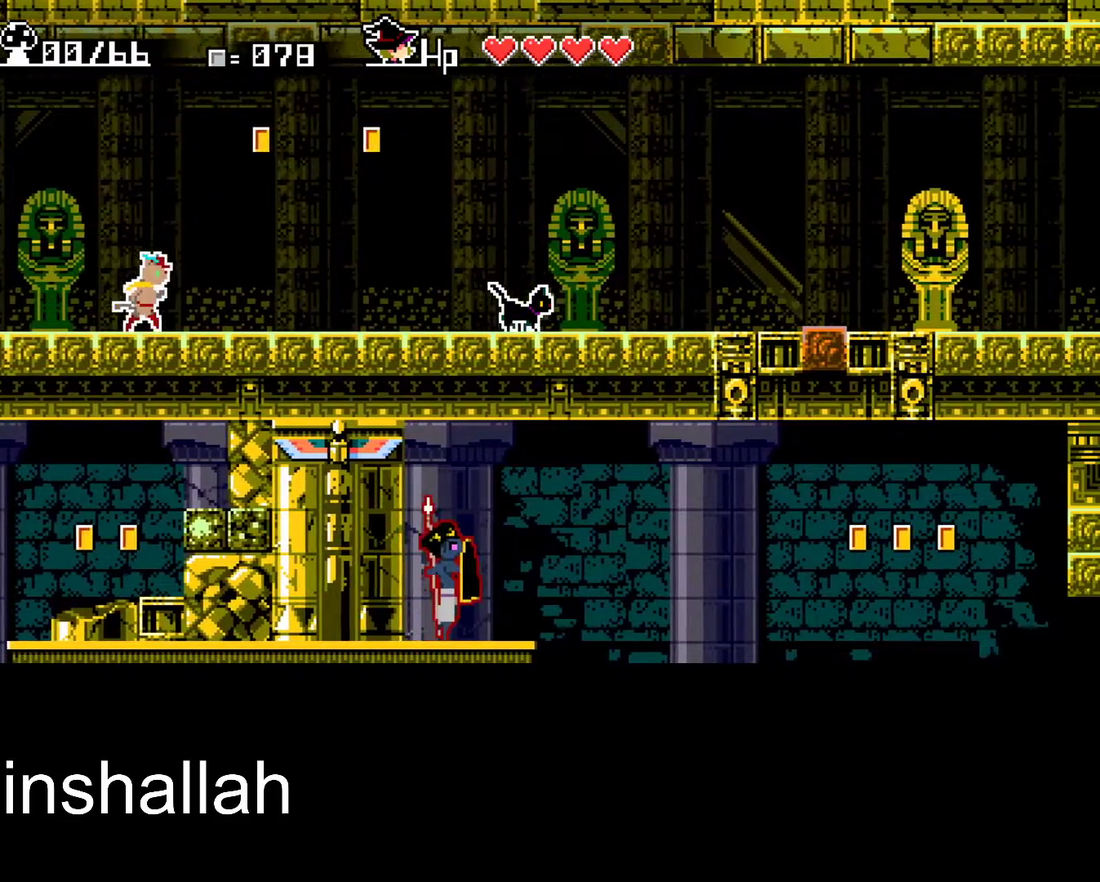
{"buttons": [], "left_stick": "right", "events": []}
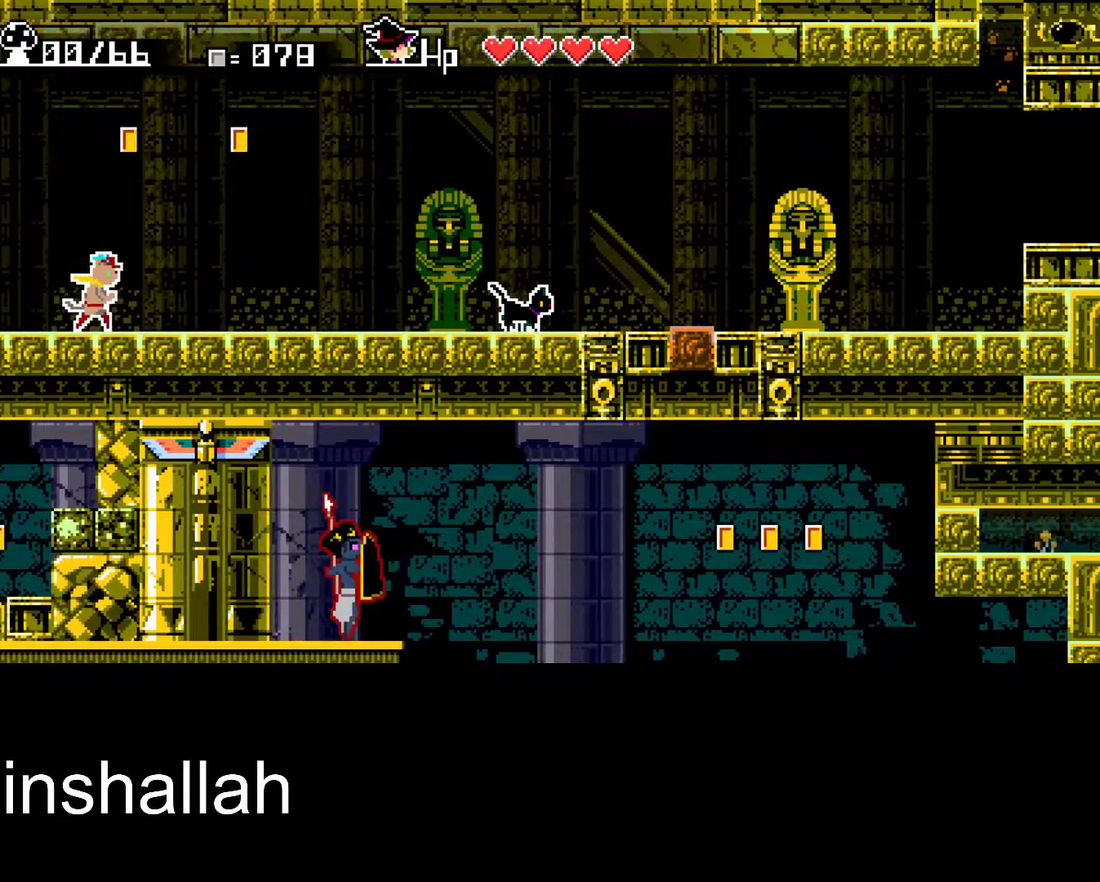
{"buttons": [], "left_stick": "right", "events": []}
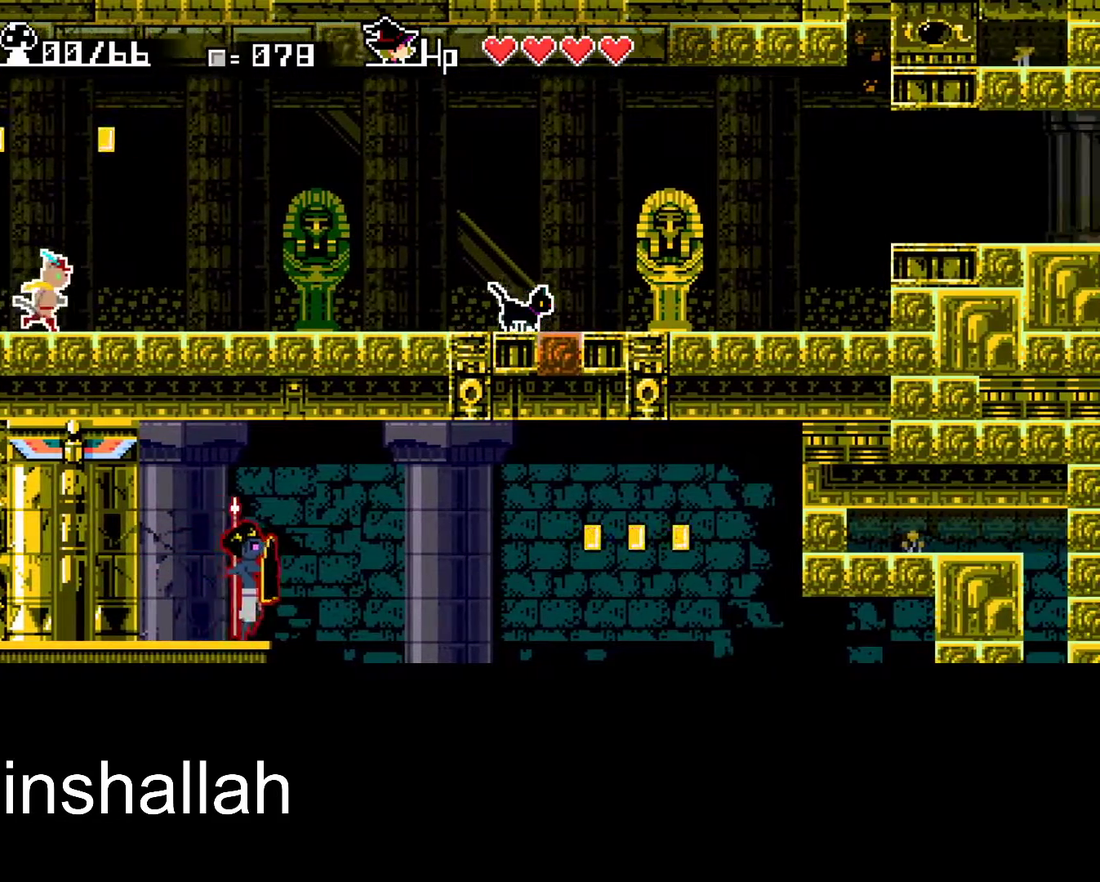
{"buttons": [], "left_stick": "center", "events": [[167, "left_stick", "center"]]}
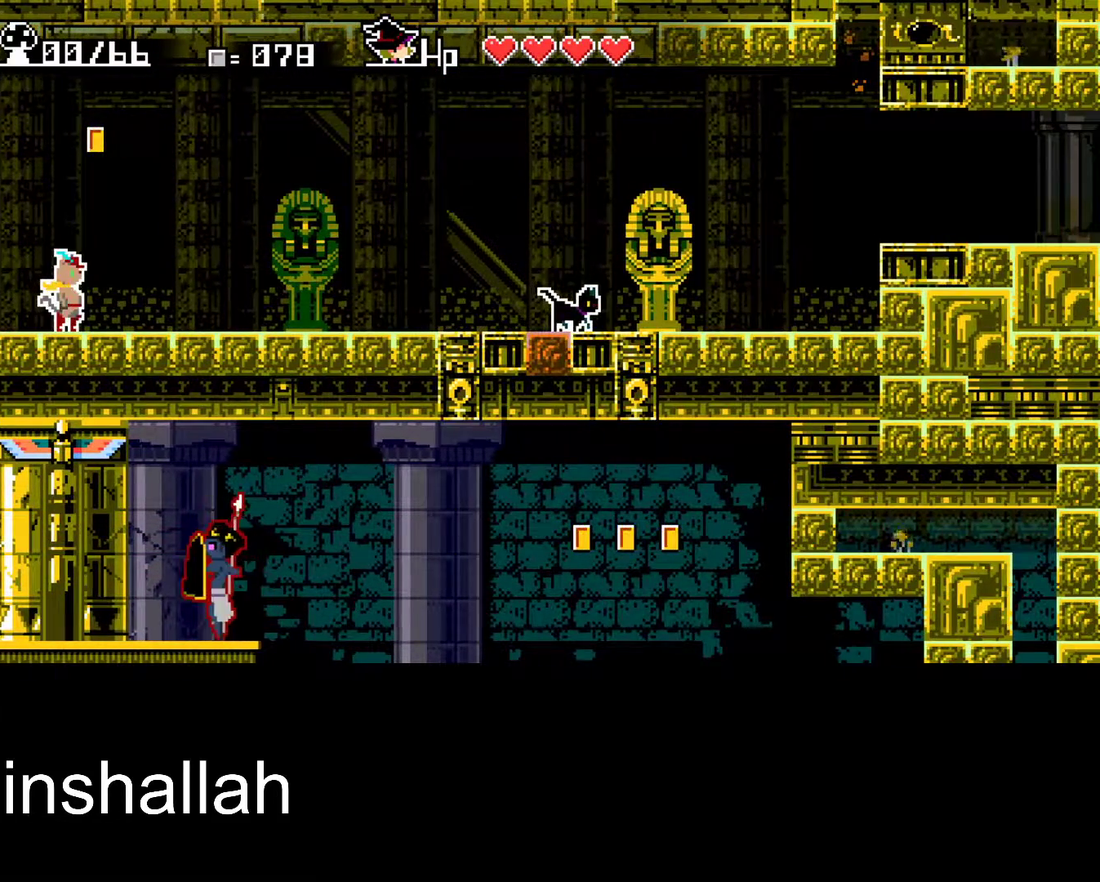
{"buttons": [], "left_stick": "left", "events": [[283, "left_stick", "left"]]}
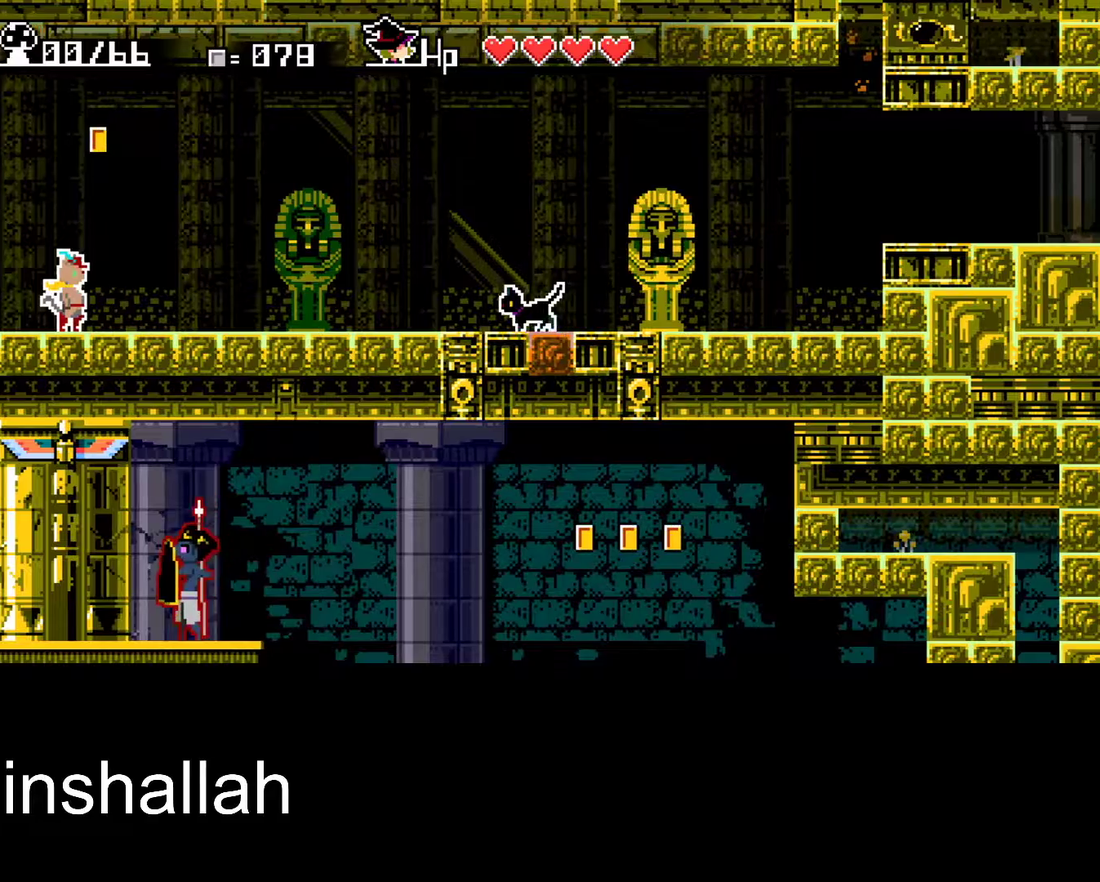
{"buttons": [], "left_stick": "left", "events": []}
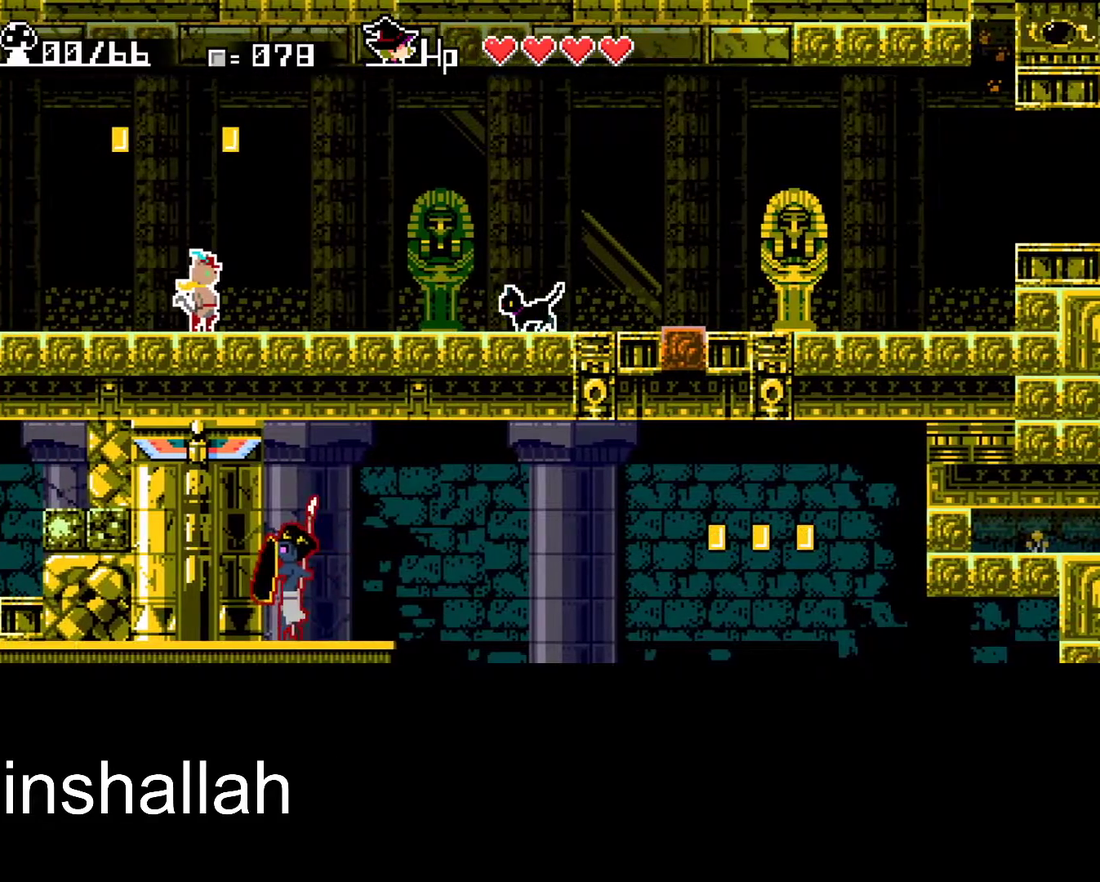
{"buttons": [], "left_stick": "left", "events": []}
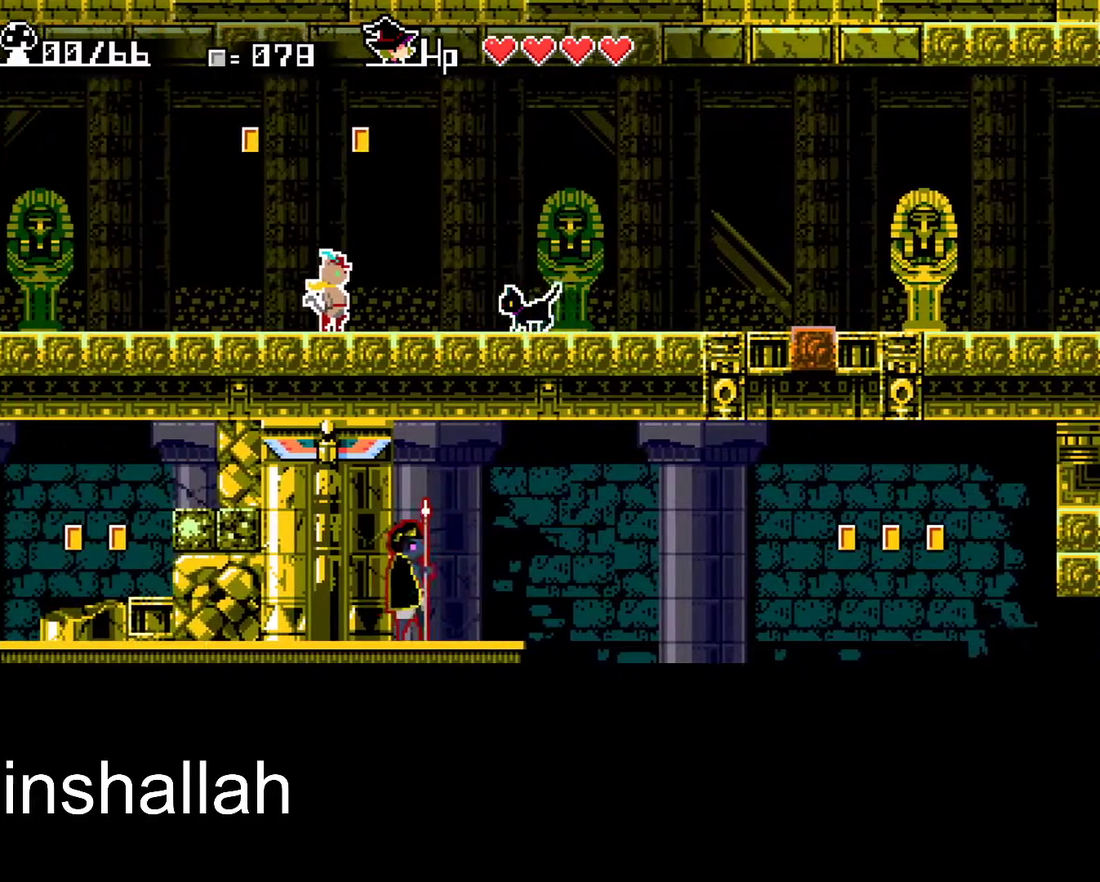
{"buttons": [], "left_stick": "left", "events": [[17, "left_stick", "up-left"], [67, "left_stick", "center"], [417, "left_stick", "left"]]}
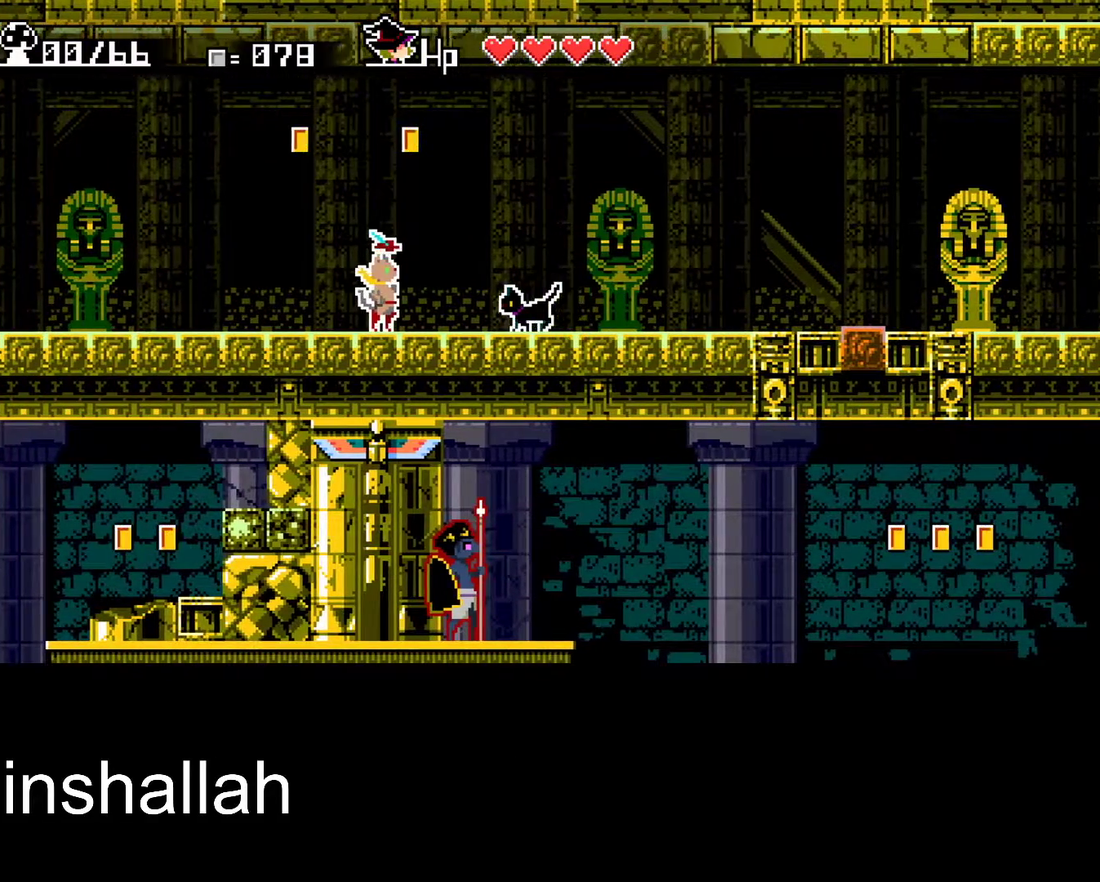
{"buttons": [], "left_stick": "right", "events": [[17, "left_stick", "up-left"], [133, "left_stick", "center"], [250, "left_stick", "right"]]}
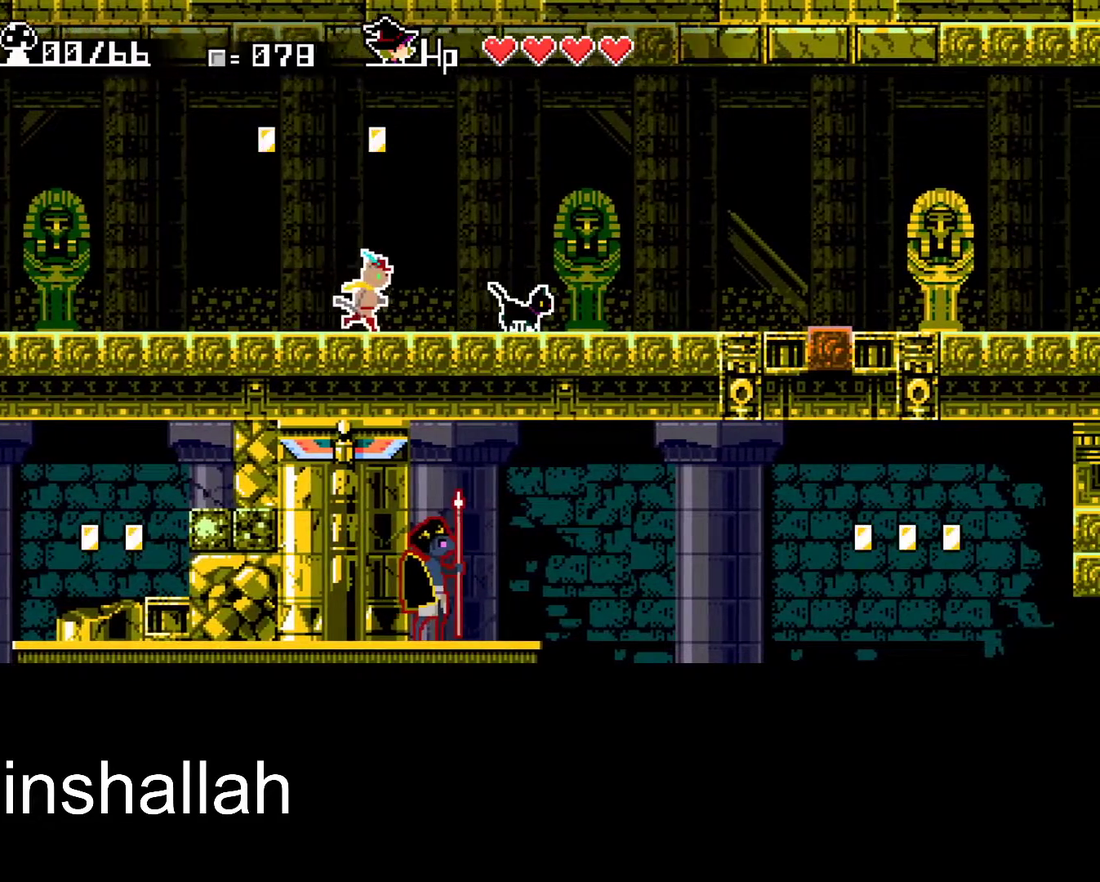
{"buttons": [], "left_stick": "center", "events": [[367, "left_stick", "center"]]}
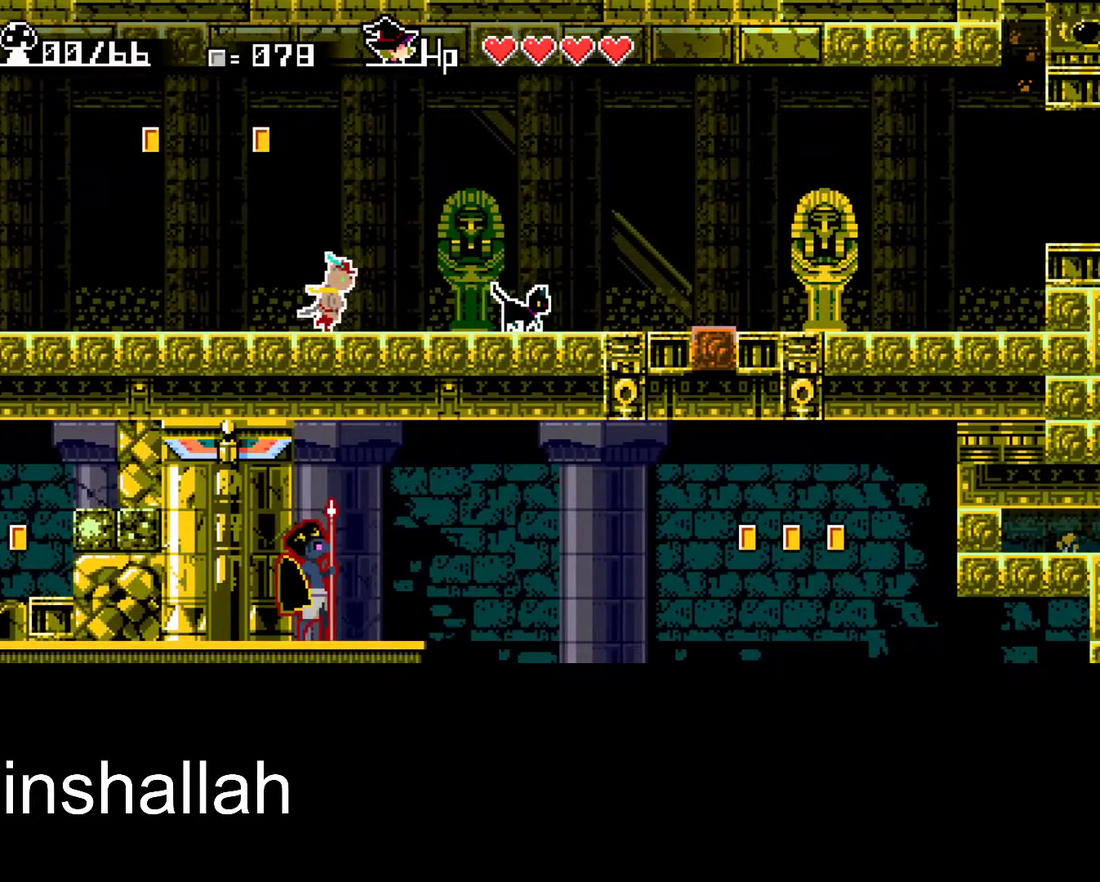
{"buttons": [], "left_stick": "right", "events": [[267, "left_stick", "right"]]}
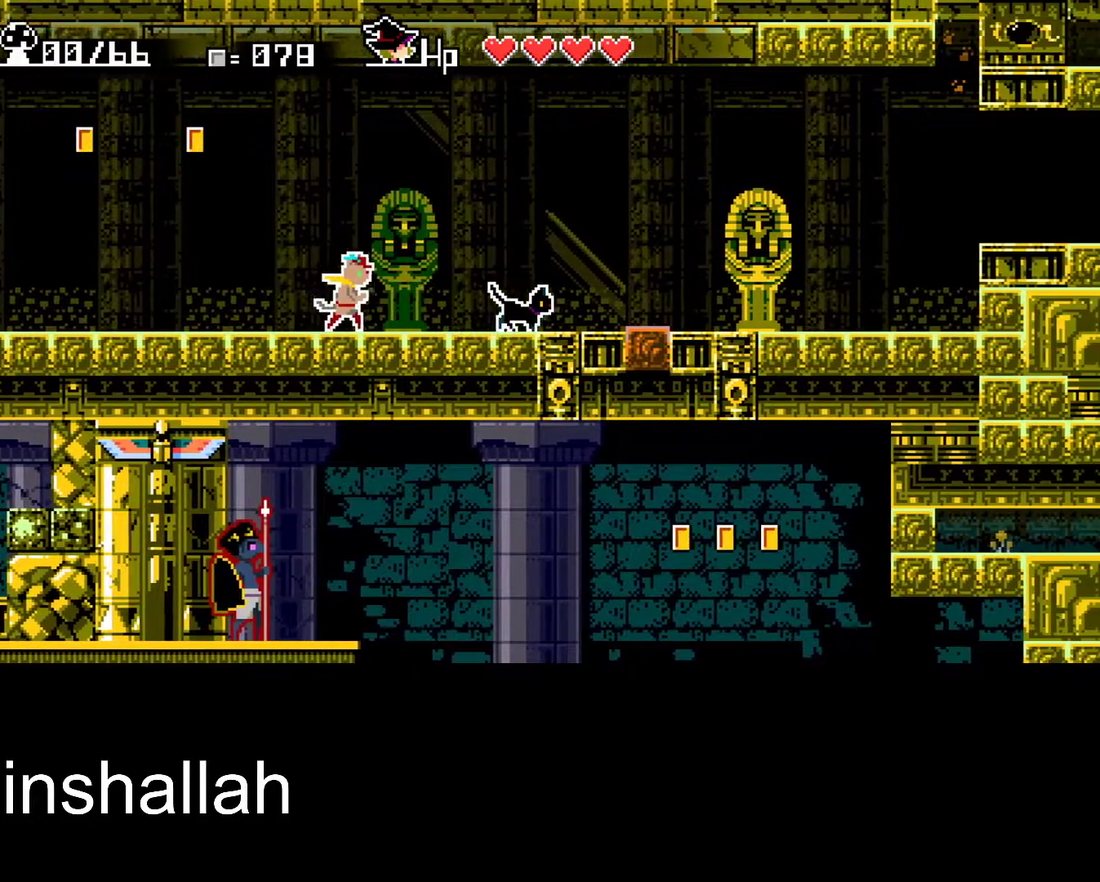
{"buttons": [], "left_stick": "center", "events": [[50, "left_stick", "center"], [317, "left_stick", "right"], [400, "left_stick", "center"]]}
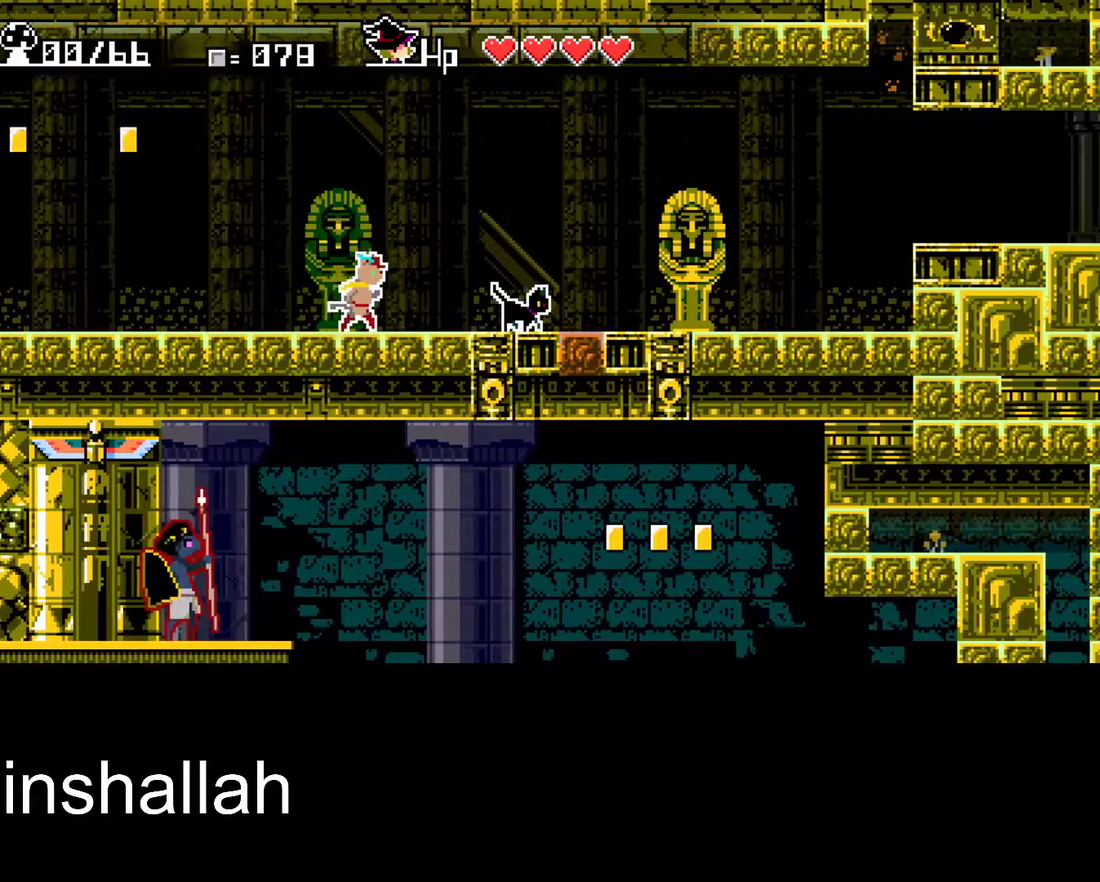
{"buttons": [], "left_stick": "center", "events": [[83, "left_stick", "right"], [150, "left_stick", "center"], [333, "left_stick", "right"], [417, "left_stick", "center"]]}
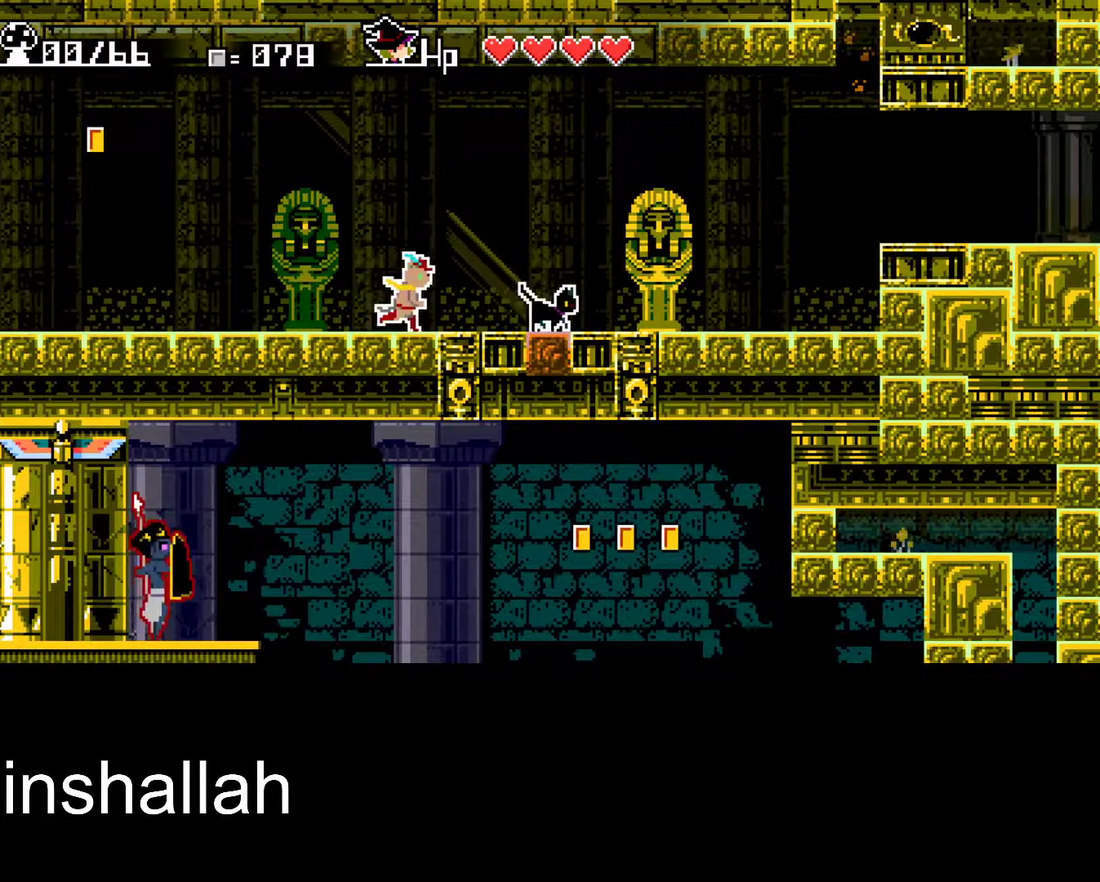
{"buttons": [], "left_stick": "center", "events": [[300, "left_stick", "right"], [350, "left_stick", "center"]]}
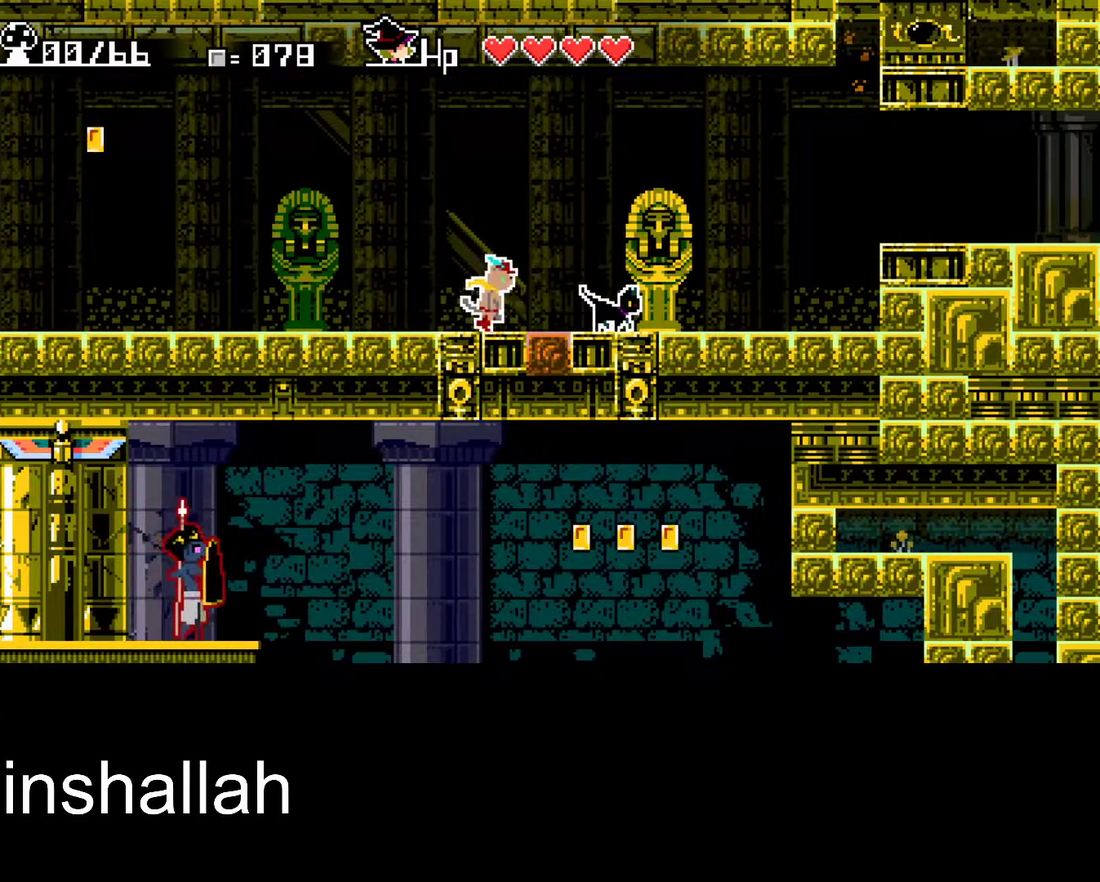
{"buttons": [], "left_stick": "left", "events": [[267, "left_stick", "up"], [317, "Y", "down"], [383, "left_stick", "center"], [417, "Y", "up"], [483, "left_stick", "left"]]}
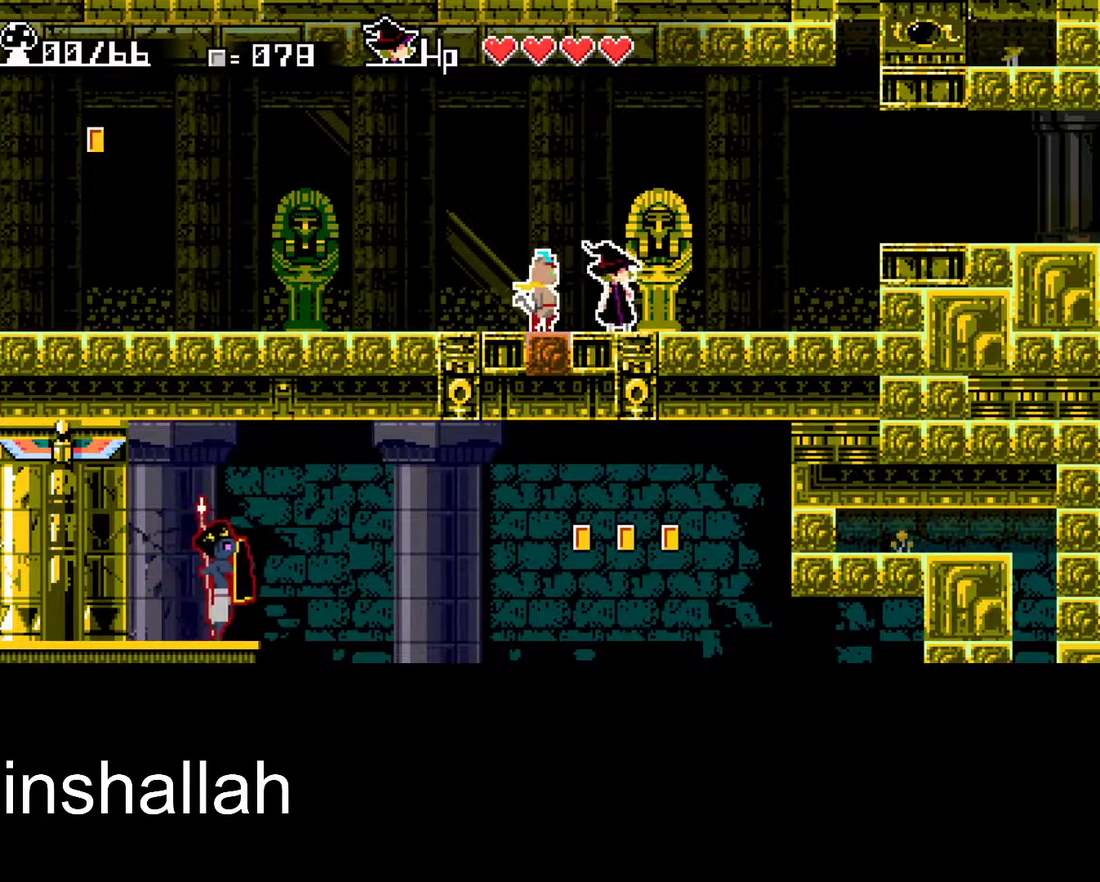
{"buttons": ["X"], "left_stick": "left", "events": [[67, "X", "down"]]}
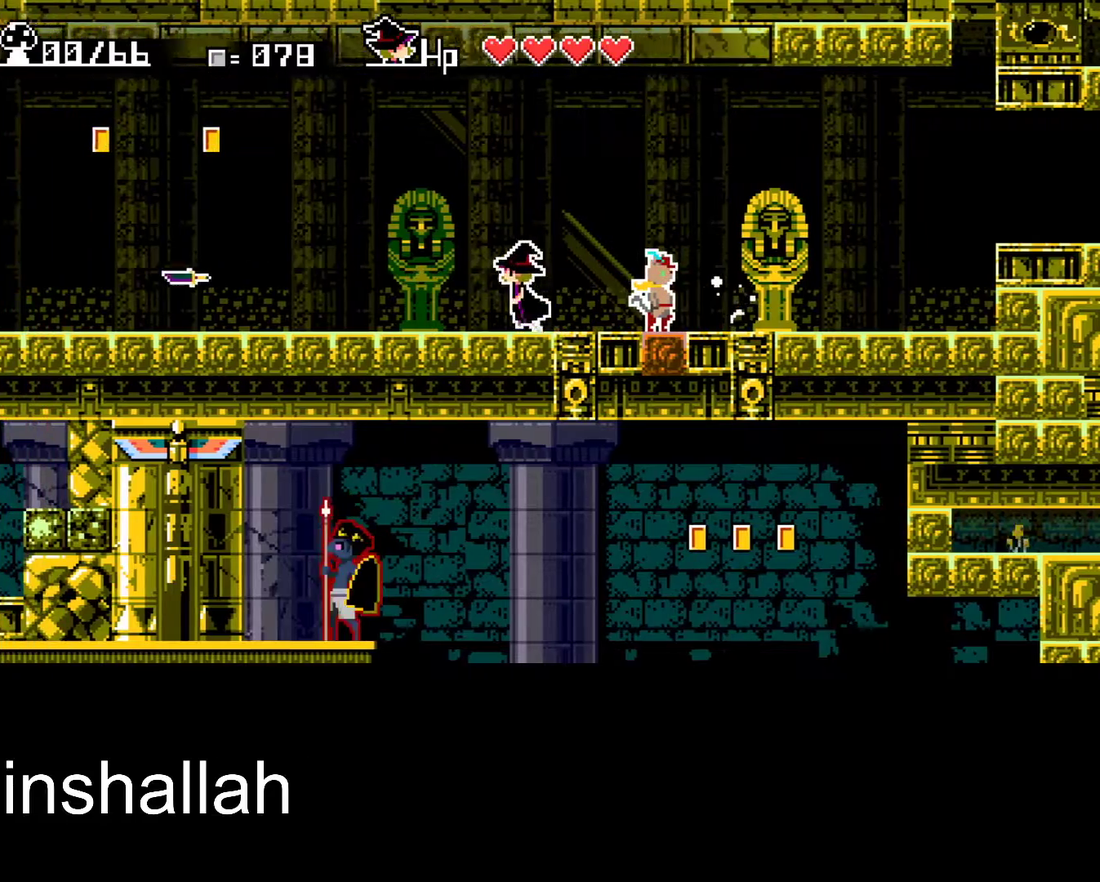
{"buttons": ["X"], "left_stick": "left", "events": []}
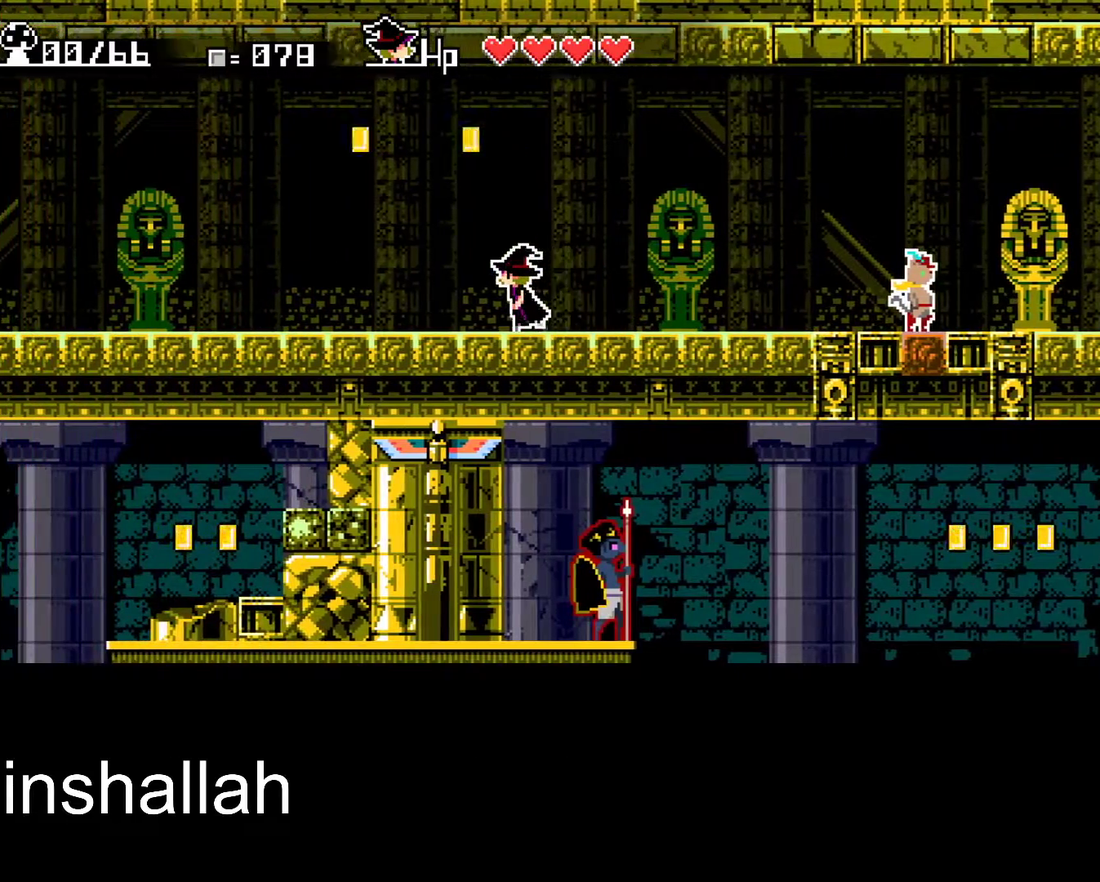
{"buttons": ["X"], "left_stick": "left", "events": []}
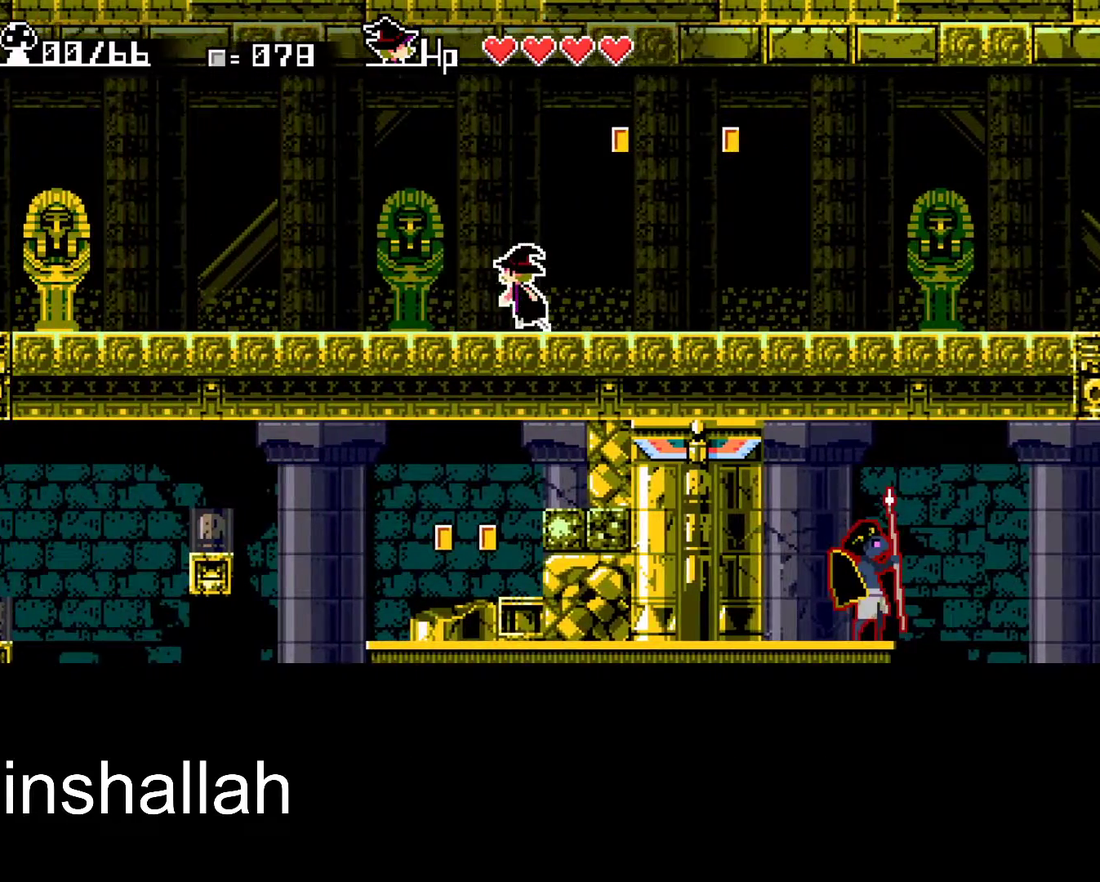
{"buttons": ["X"], "left_stick": "left", "events": []}
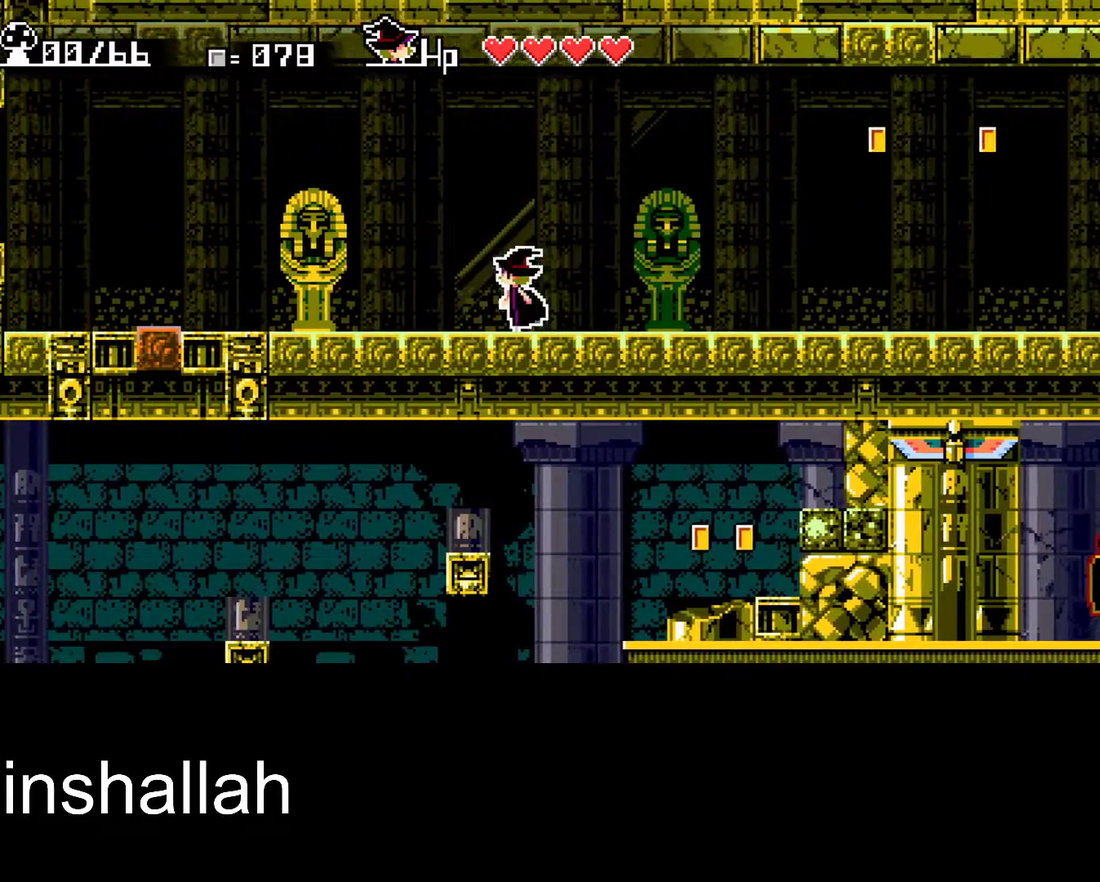
{"buttons": ["X"], "left_stick": "left", "events": []}
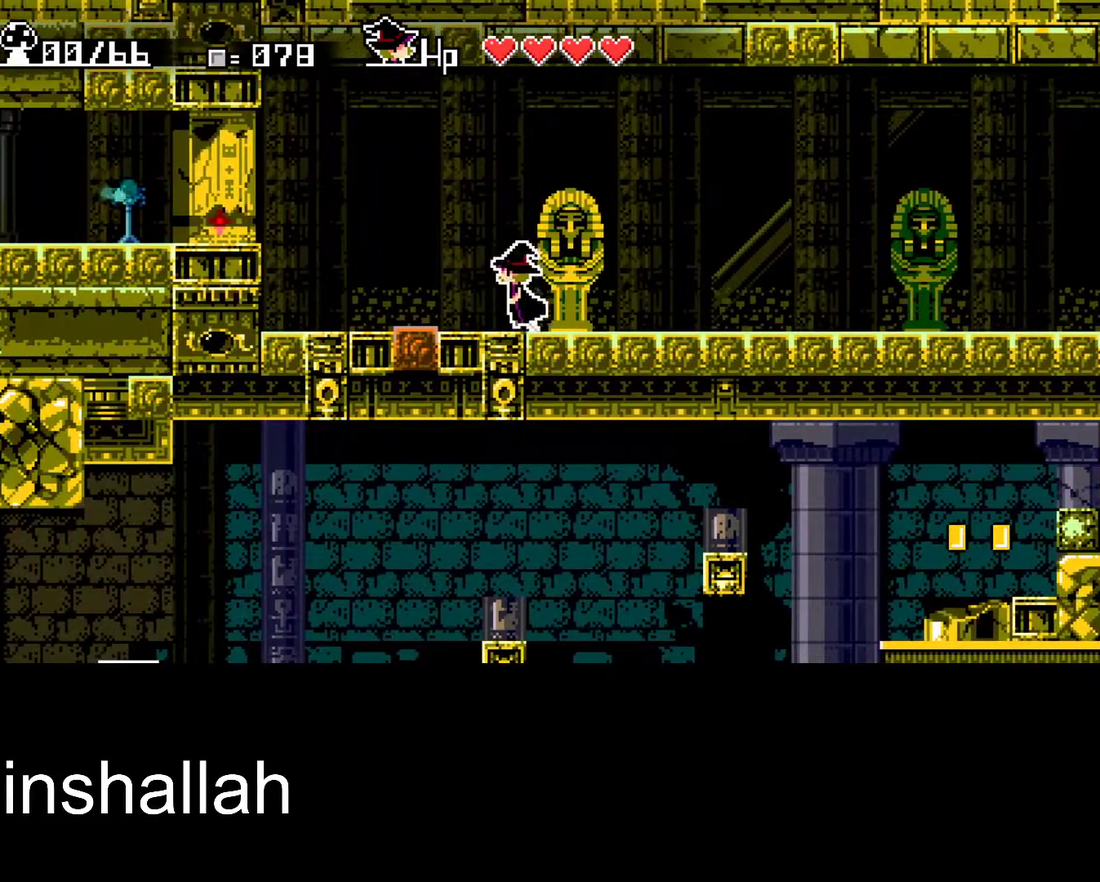
{"buttons": ["X"], "left_stick": "right", "events": [[183, "left_stick", "right"]]}
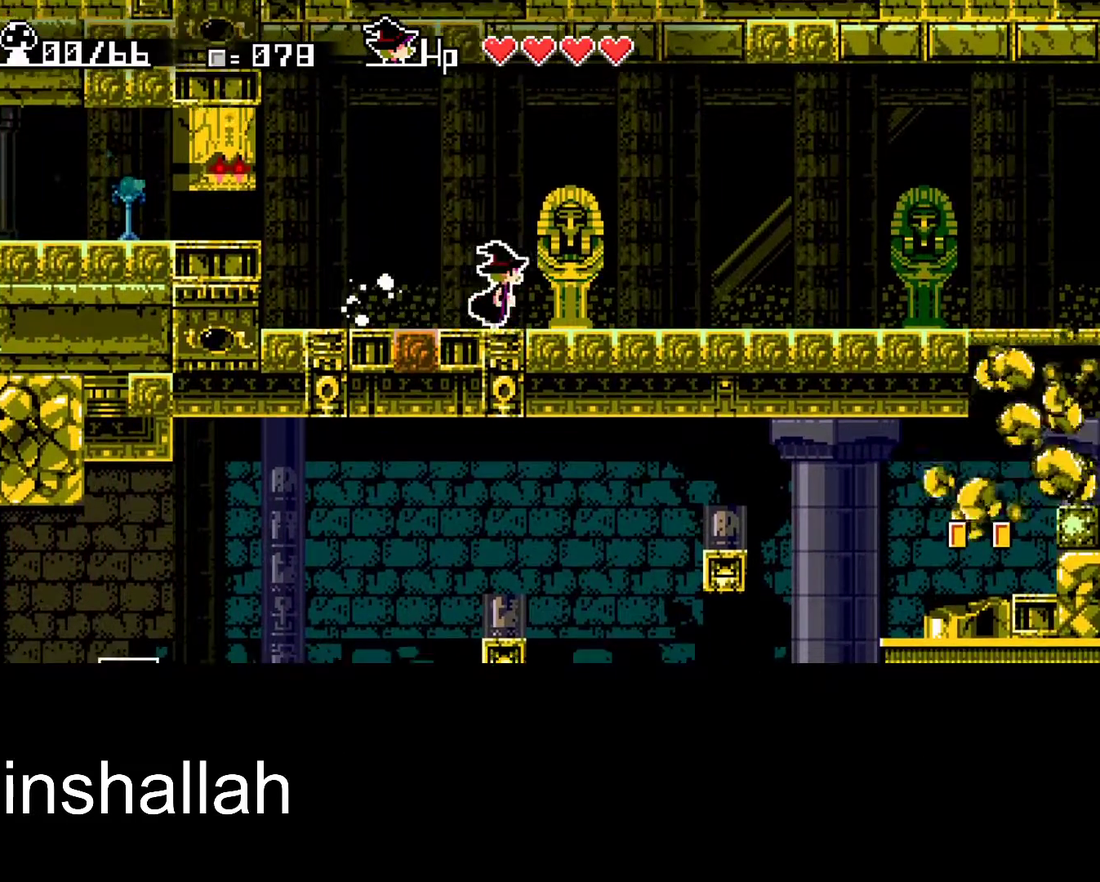
{"buttons": ["X"], "left_stick": "right", "events": []}
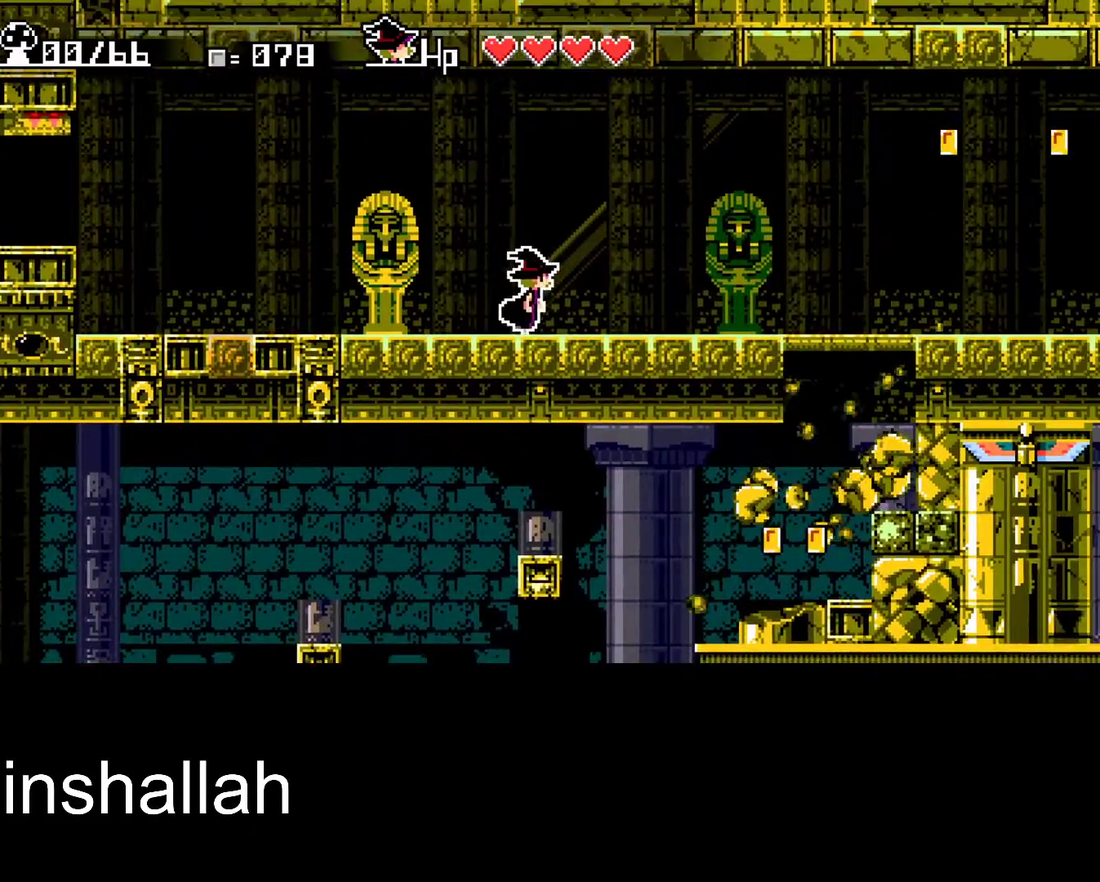
{"buttons": ["X"], "left_stick": "right", "events": []}
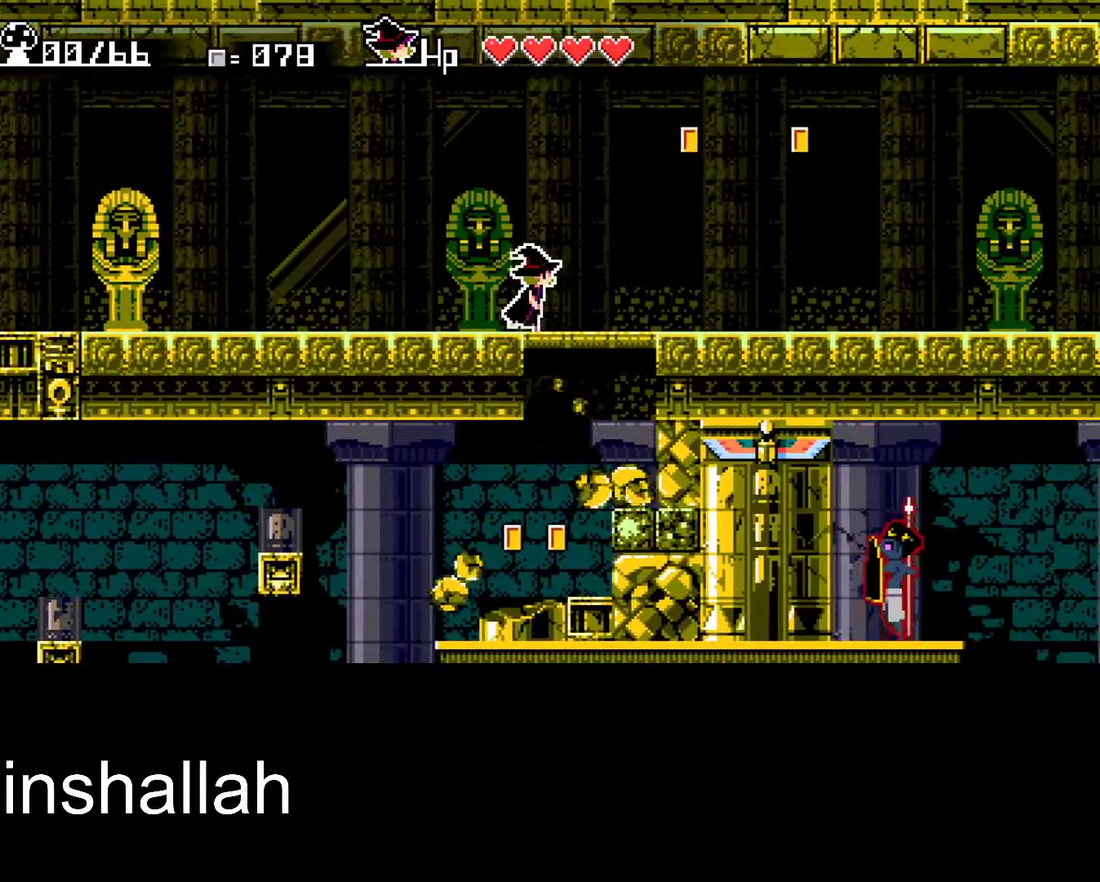
{"buttons": [], "left_stick": "left", "events": [[183, "X", "up"], [183, "left_stick", "up-left"], [250, "left_stick", "left"]]}
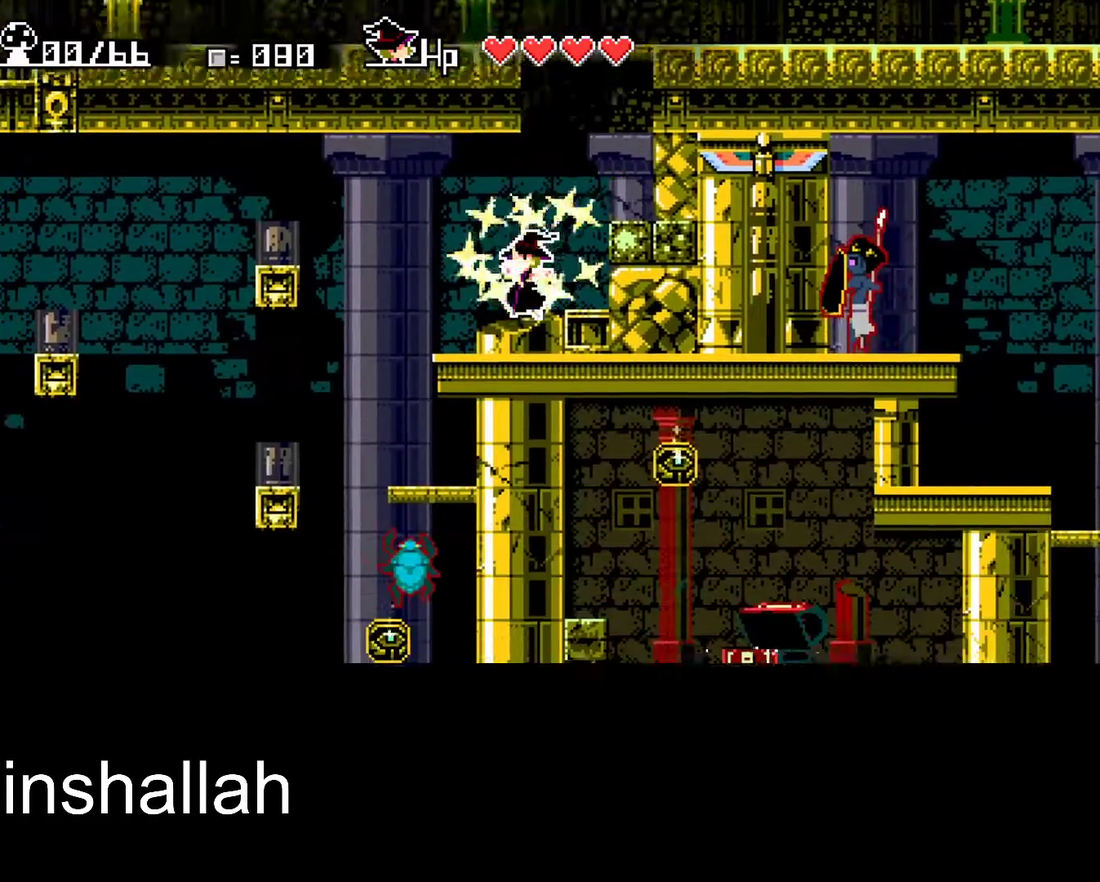
{"buttons": ["A"], "left_stick": "left", "events": [[150, "A", "down"]]}
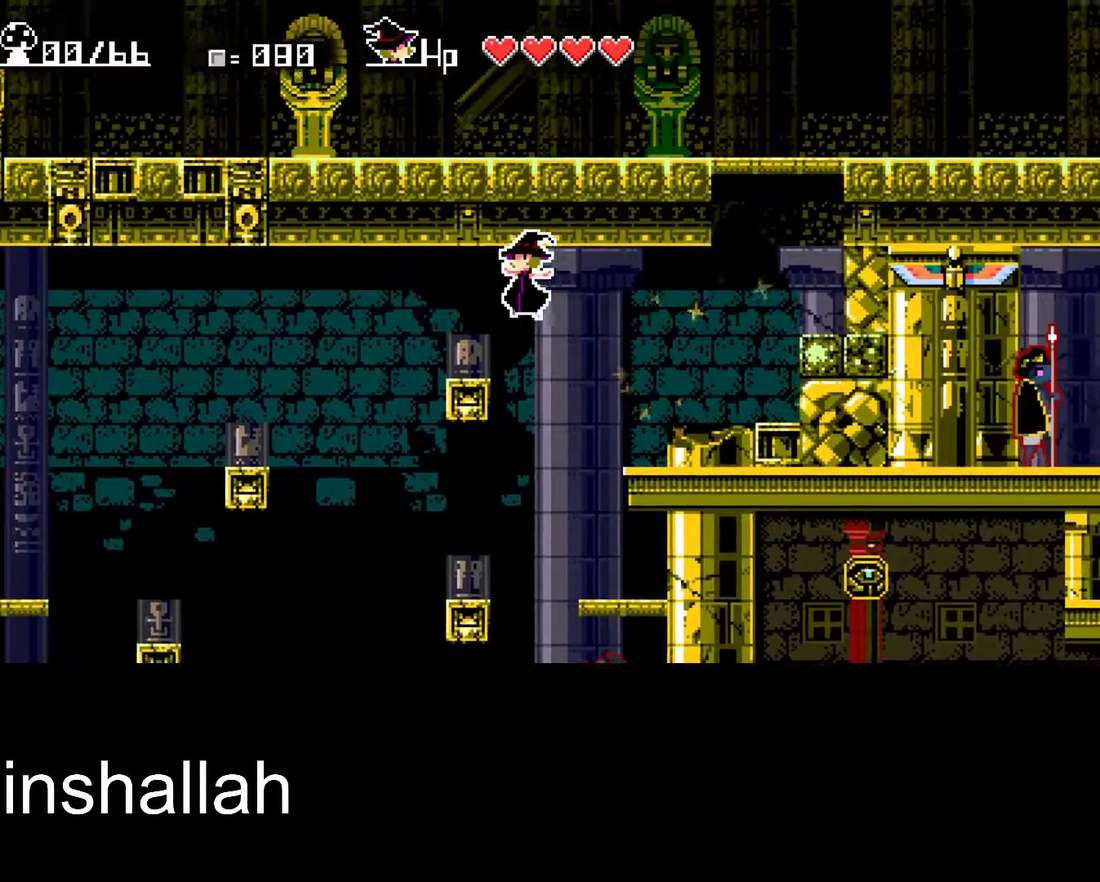
{"buttons": [], "left_stick": "center", "events": [[67, "A", "up"], [133, "left_stick", "right"], [217, "left_stick", "center"]]}
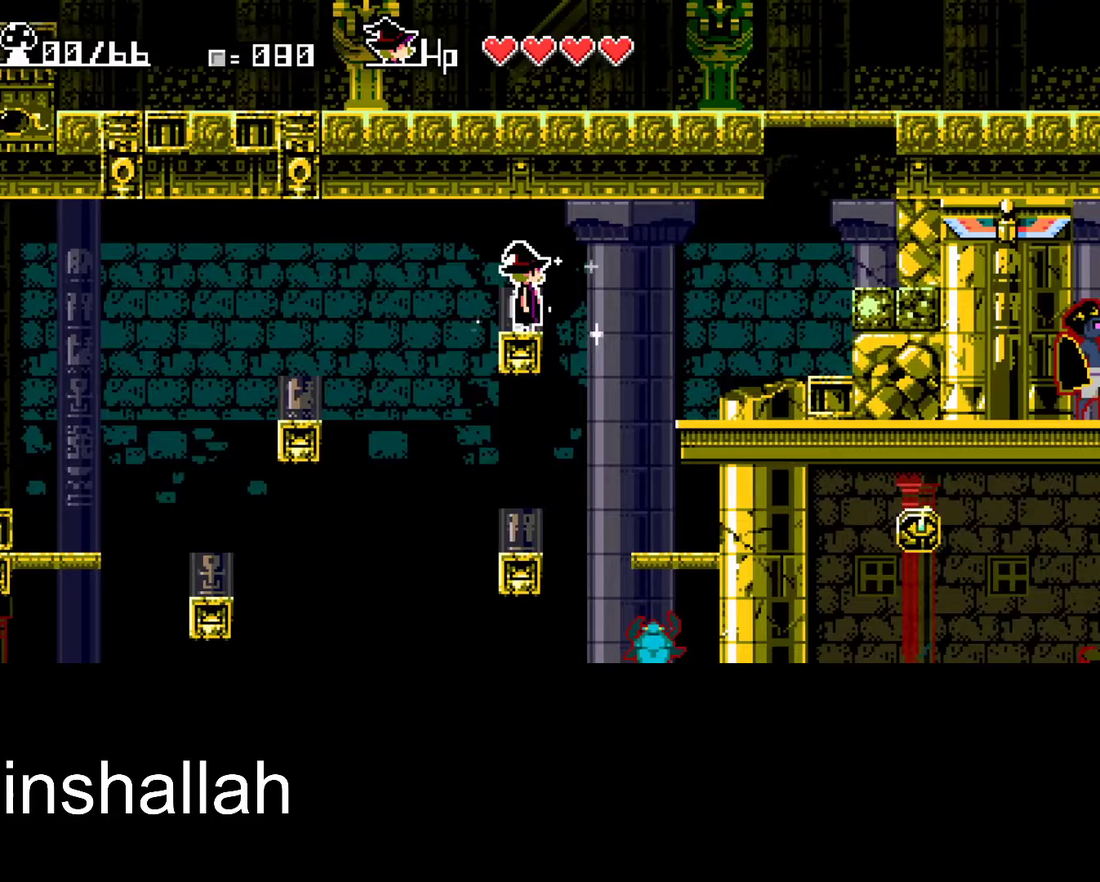
{"buttons": [], "left_stick": "down", "events": [[317, "left_stick", "down"], [350, "Y", "down"], [400, "Y", "up"]]}
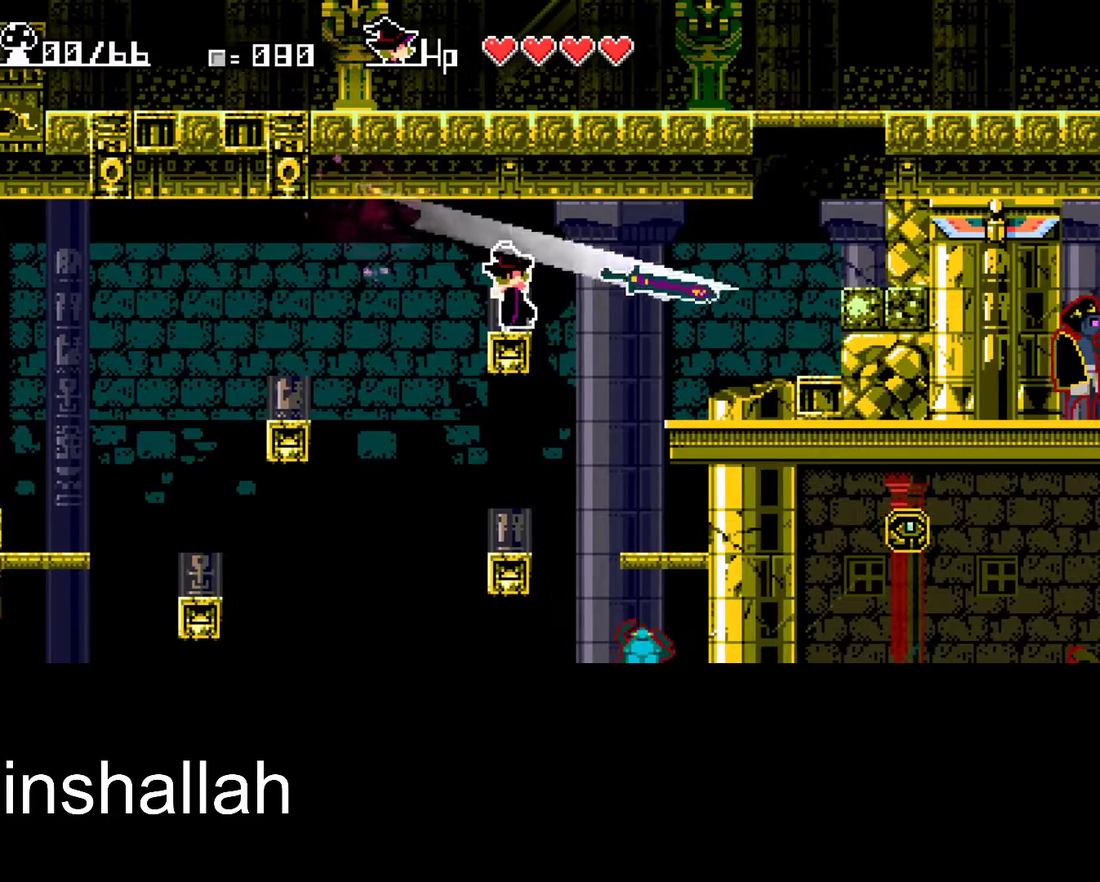
{"buttons": [], "left_stick": "down", "events": [[50, "left_stick", "center"], [383, "left_stick", "down"]]}